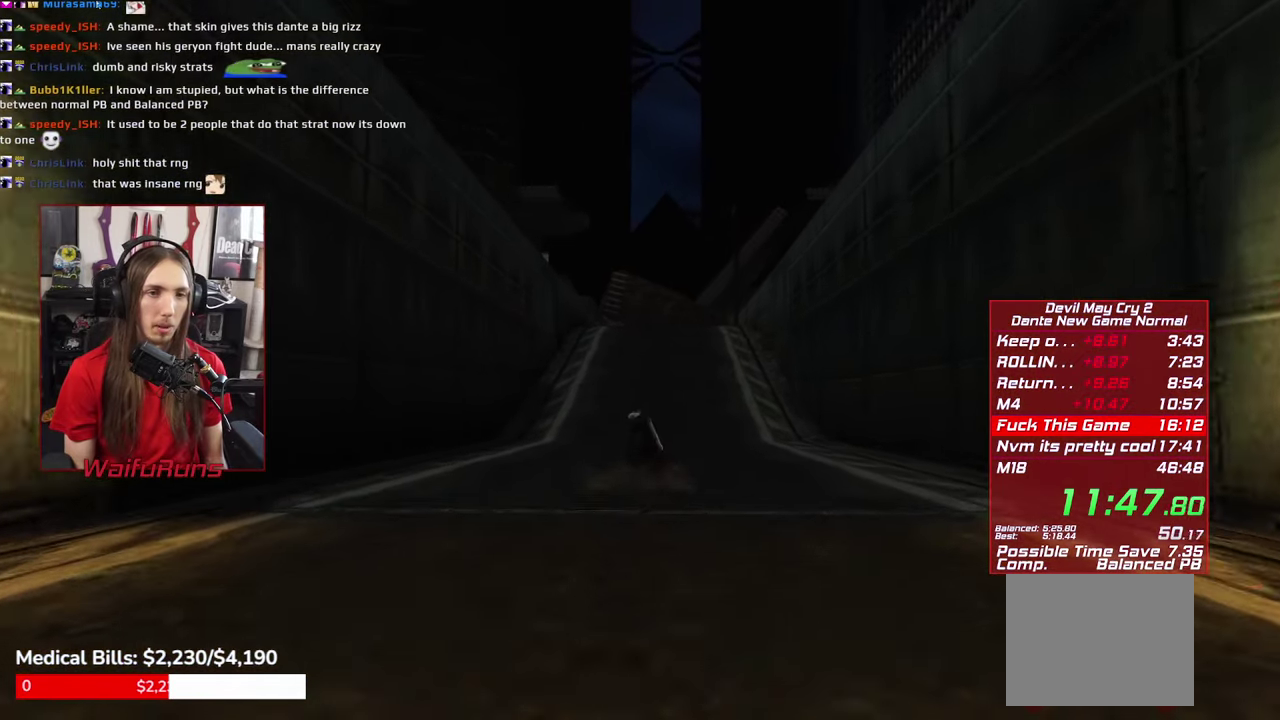
Gameplay with a controller (Xbox layout); each line is a JSON object with the inputs held at the frame after it. "events" lists button and stick changes between this image and that frame as [ms after this image, input, new state], when the widget could be followed in between. This overlay highlights the sticks when they move; stick clicks (L3 R3) are not distinguishable. Not read: HOME L1 L3 R1 R3 SELECT.
{"buttons": ["B"], "left_stick": "up", "right_stick": "center"}
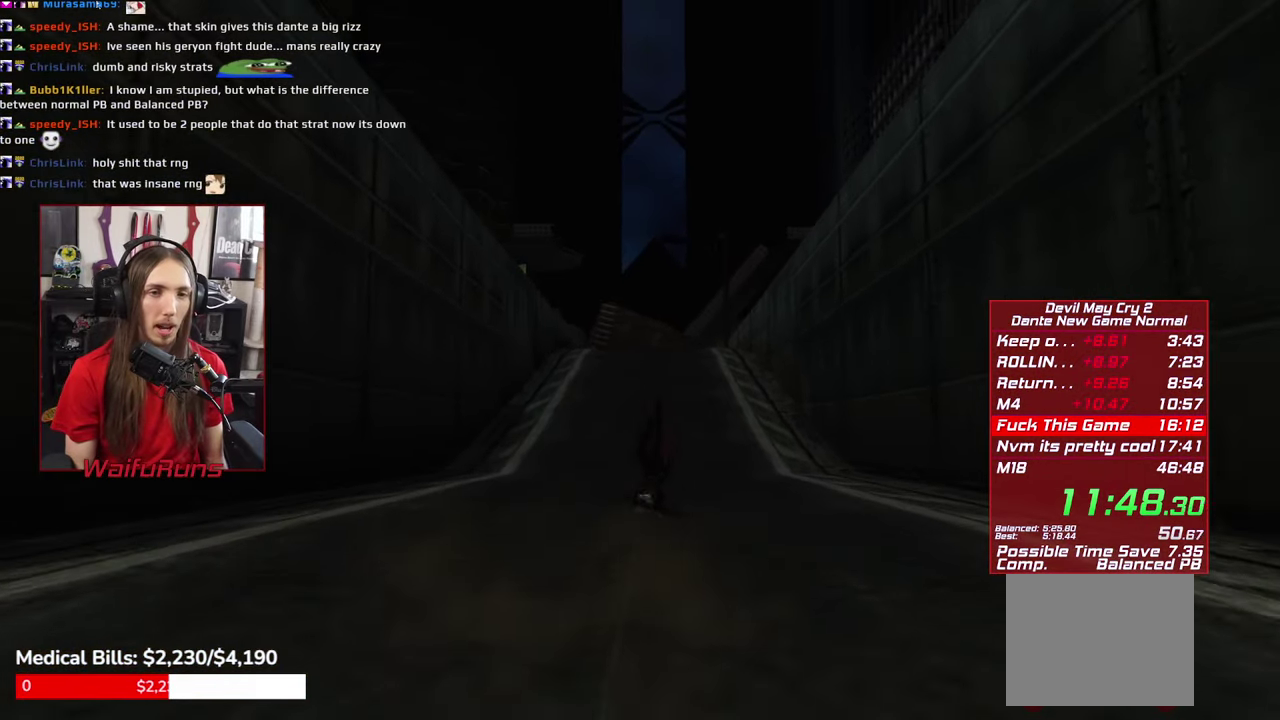
{"buttons": ["B"], "left_stick": "up", "right_stick": "center", "events": [[33, "B", "up"], [133, "B", "down"], [216, "B", "up"], [300, "B", "down"], [433, "B", "up"], [500, "B", "down"]]}
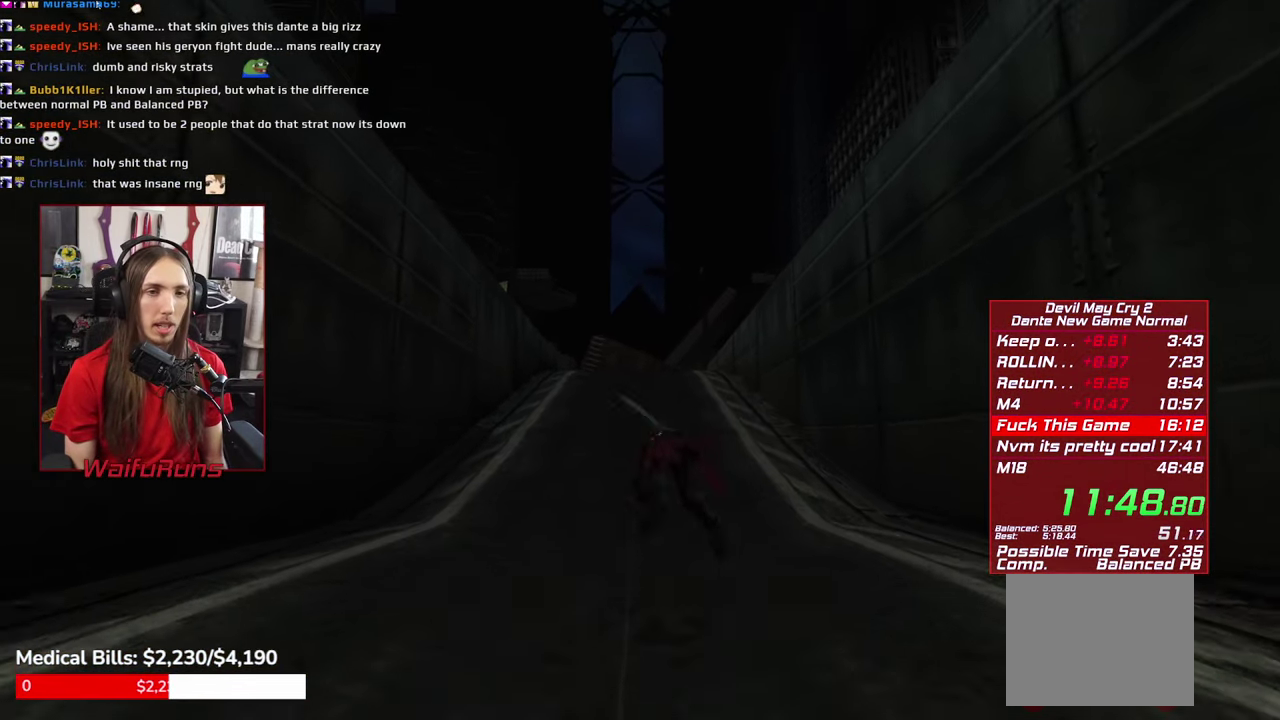
{"buttons": [], "left_stick": "up", "right_stick": "center"}
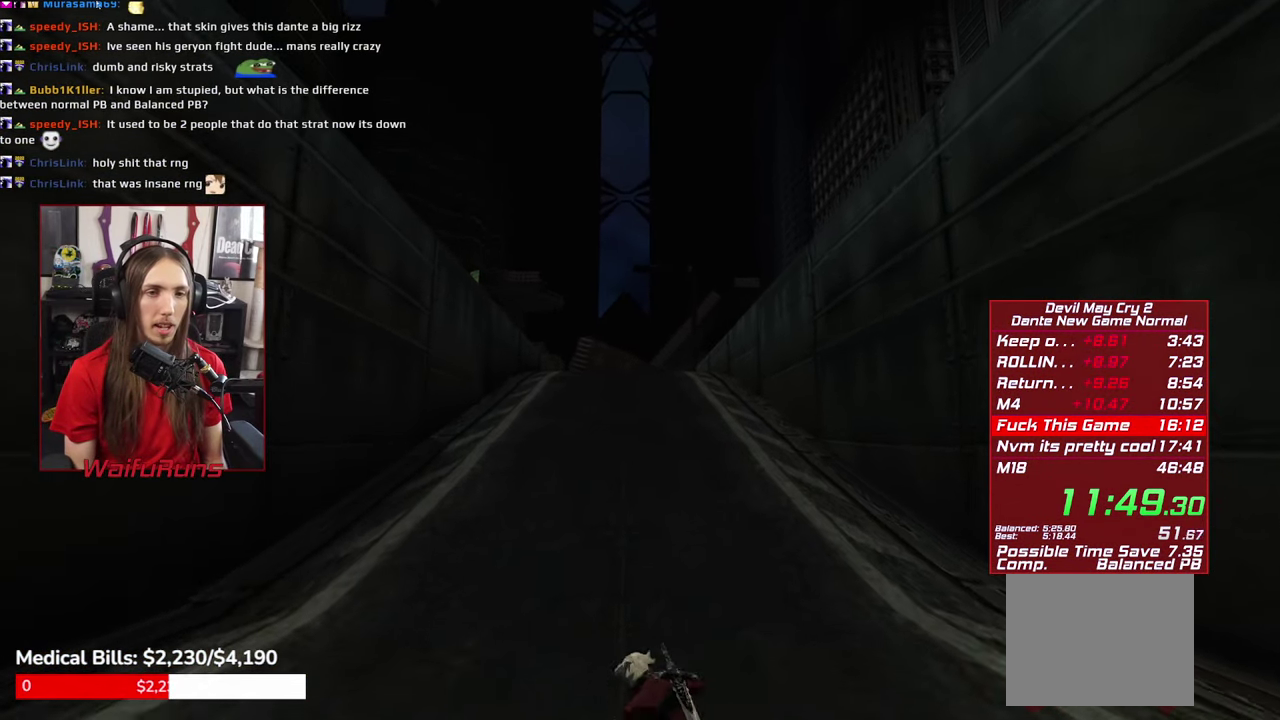
{"buttons": ["B"], "left_stick": "up", "right_stick": "center", "events": [[83, "B", "down"], [183, "B", "up"], [250, "B", "down"], [333, "B", "up"], [433, "B", "down"]]}
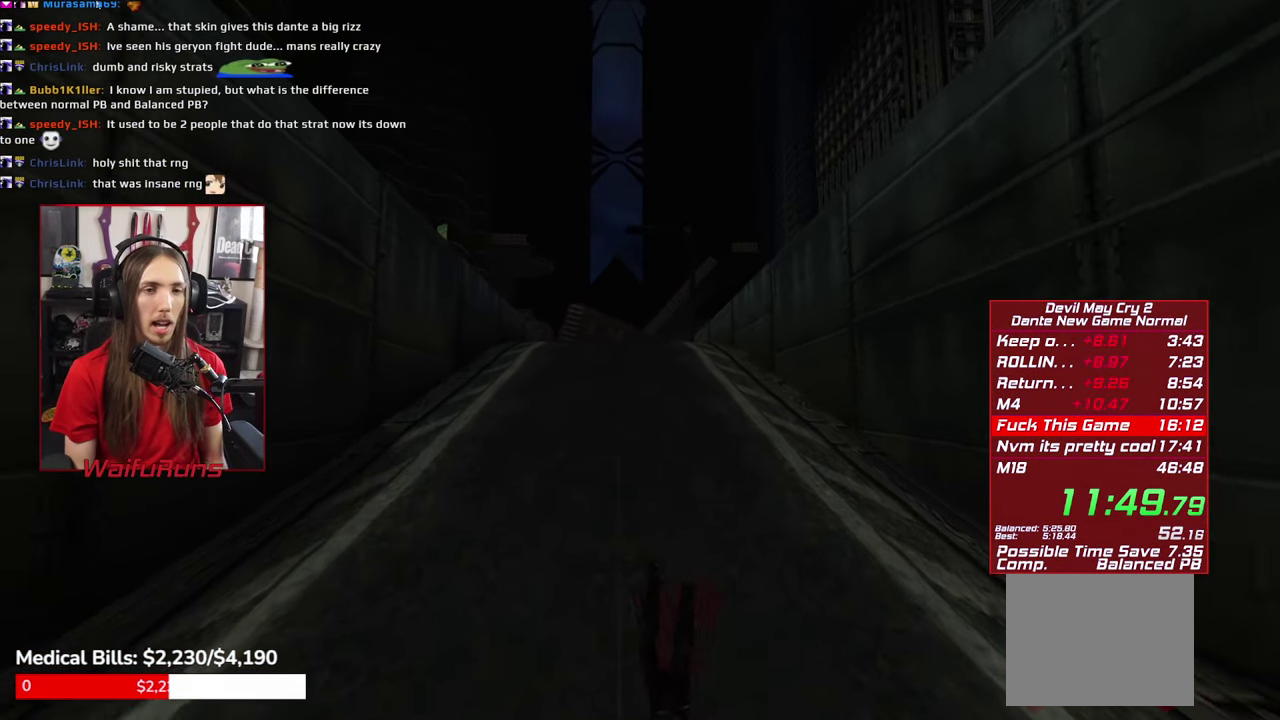
{"buttons": [], "left_stick": "up", "right_stick": "center"}
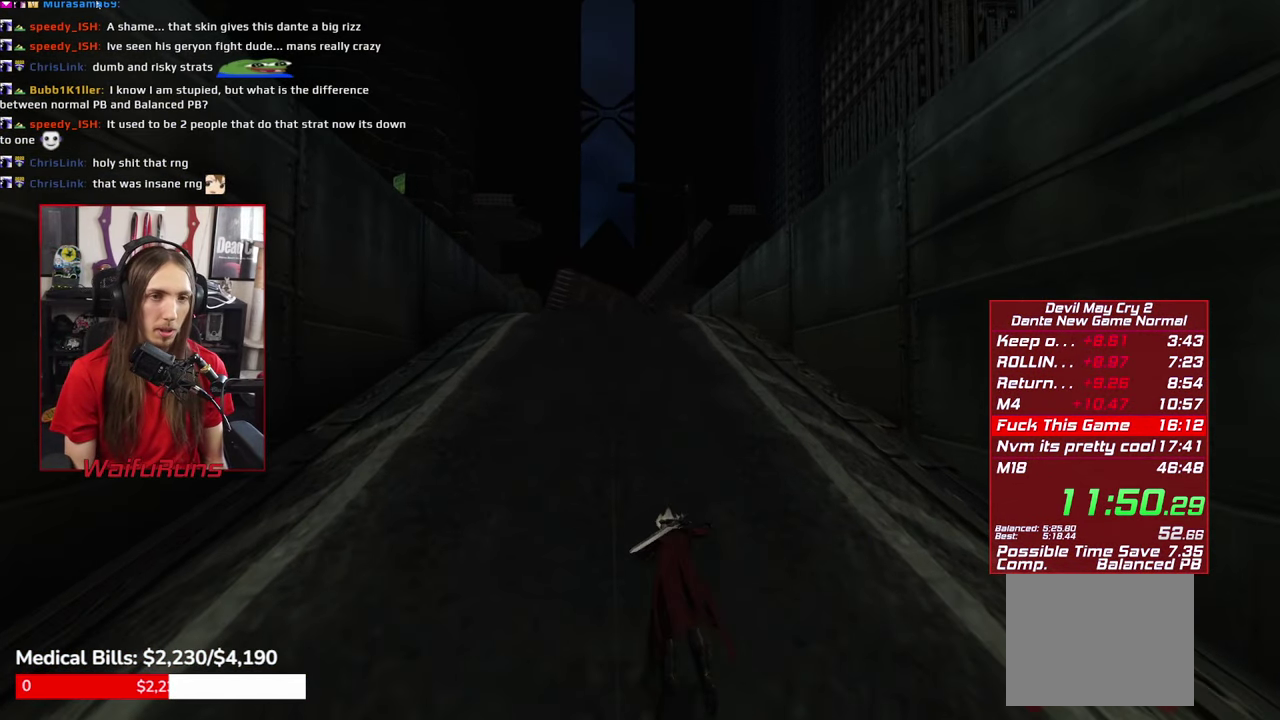
{"buttons": [], "left_stick": "up", "right_stick": "center"}
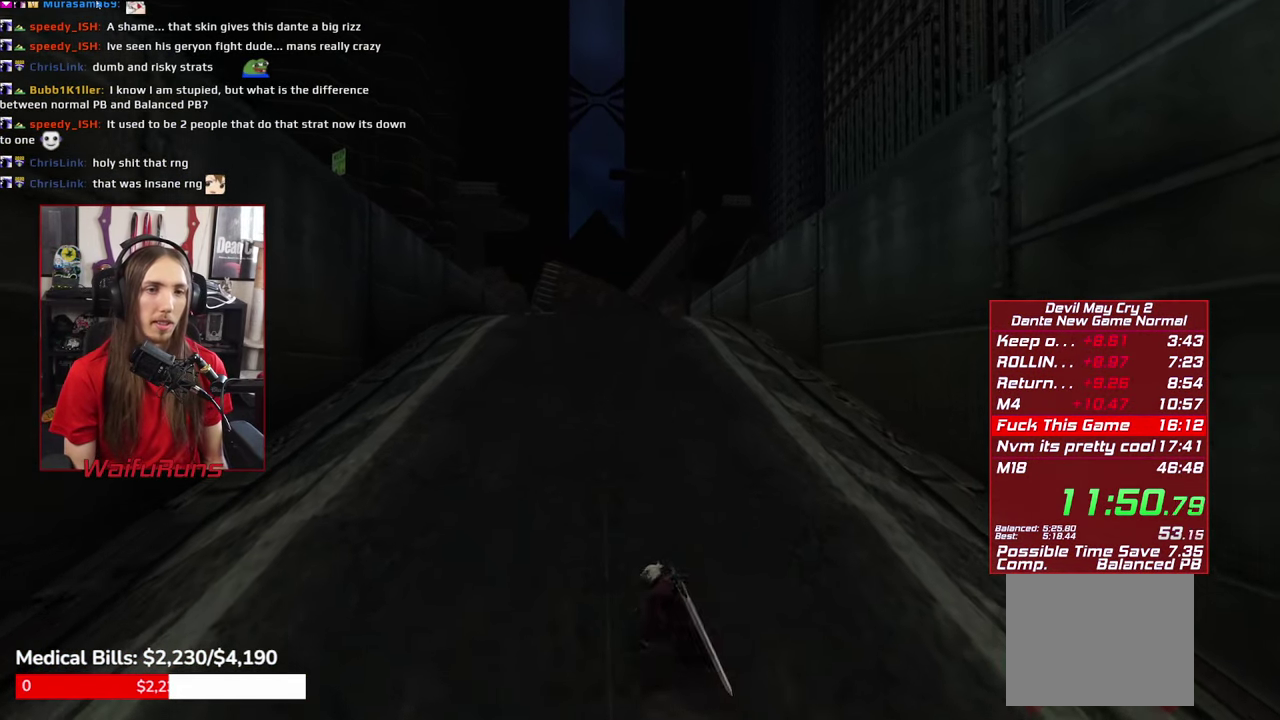
{"buttons": ["B"], "left_stick": "up", "right_stick": "center"}
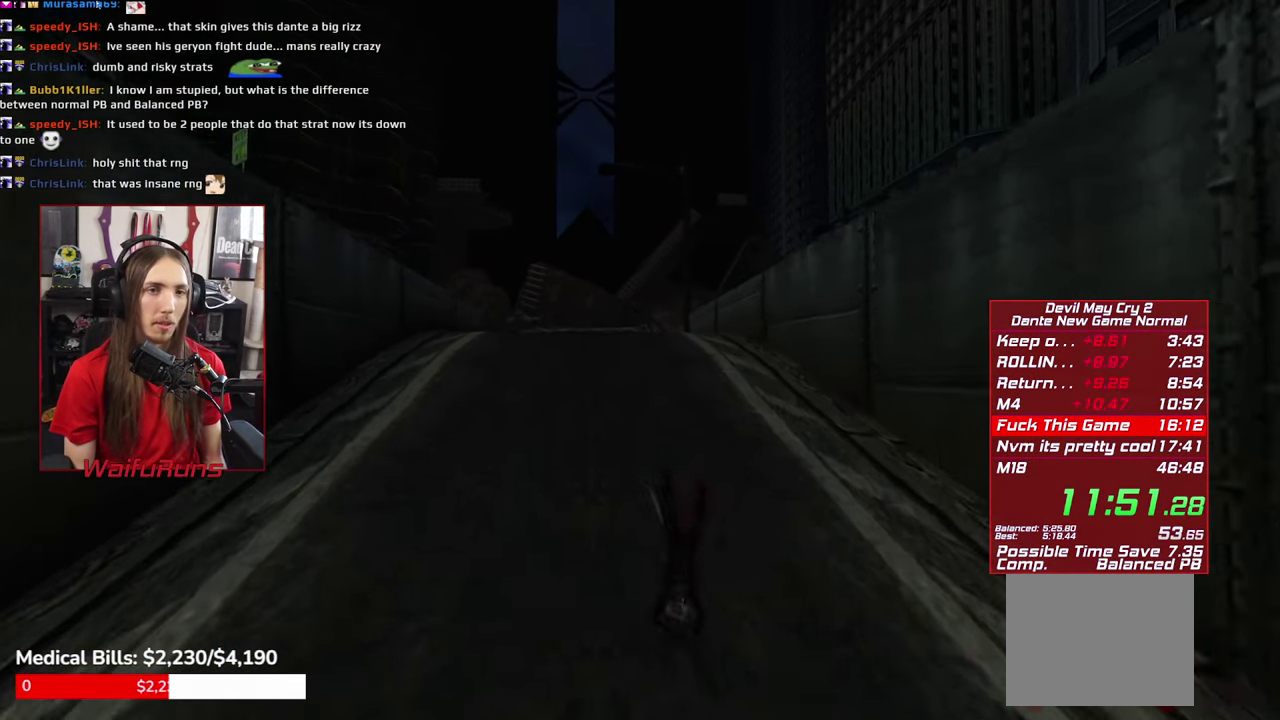
{"buttons": ["B"], "left_stick": "up", "right_stick": "center", "events": [[16, "B", "up"], [116, "B", "down"], [216, "B", "up"], [300, "B", "down"], [383, "B", "up"], [483, "B", "down"]]}
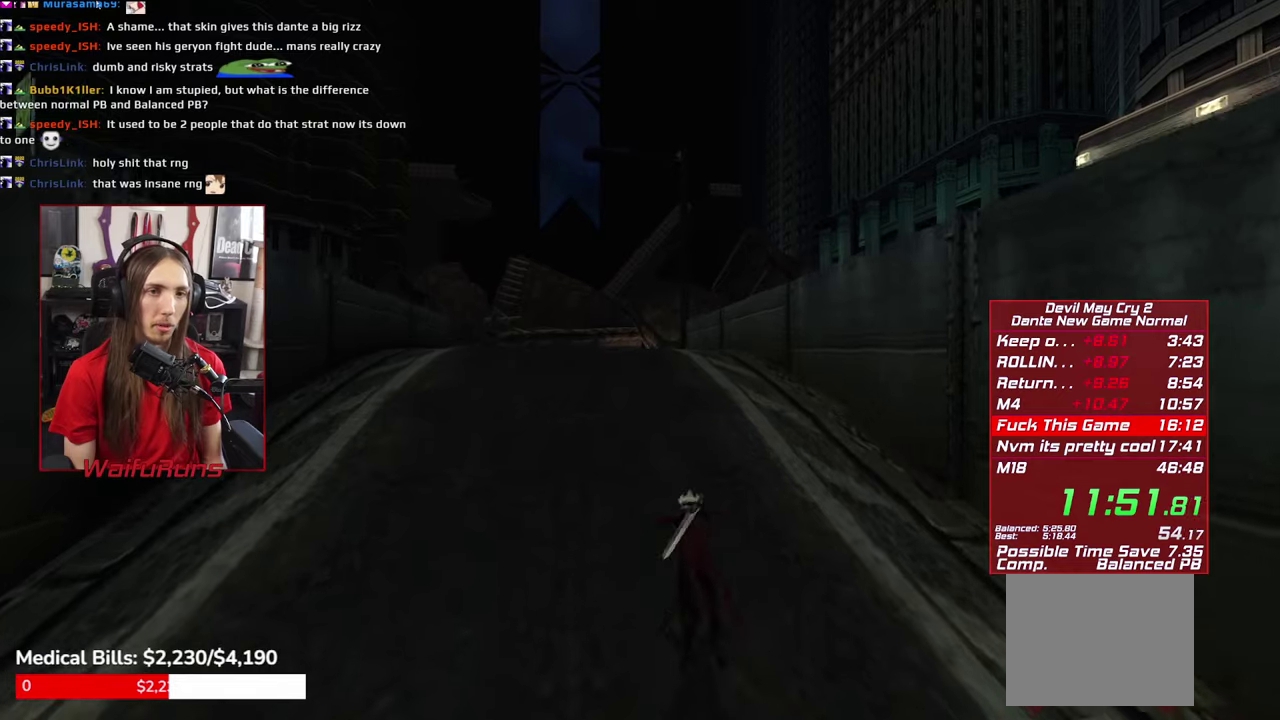
{"buttons": [], "left_stick": "up", "right_stick": "center", "events": [[100, "B", "up"], [183, "B", "down"], [283, "B", "up"], [383, "B", "down"], [483, "B", "up"]]}
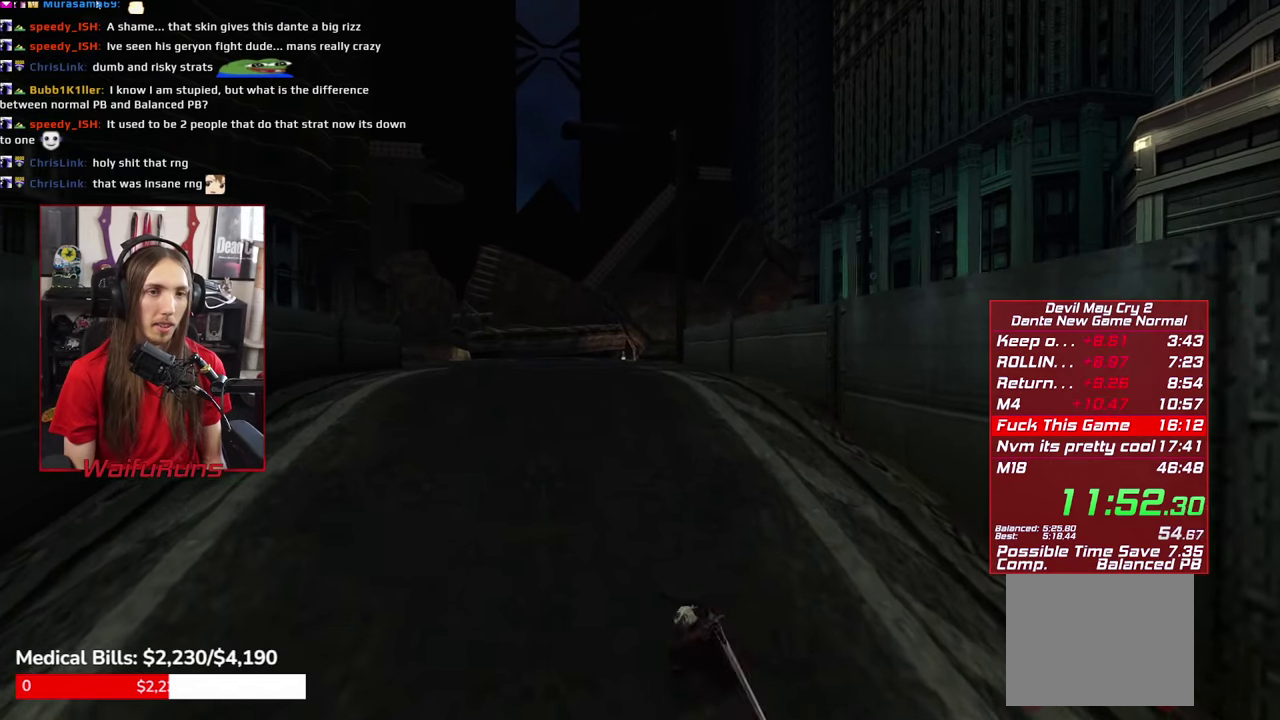
{"buttons": ["B"], "left_stick": "up", "right_stick": "center", "events": [[50, "B", "down"], [150, "B", "up"], [250, "B", "down"], [350, "B", "up"], [467, "B", "down"]]}
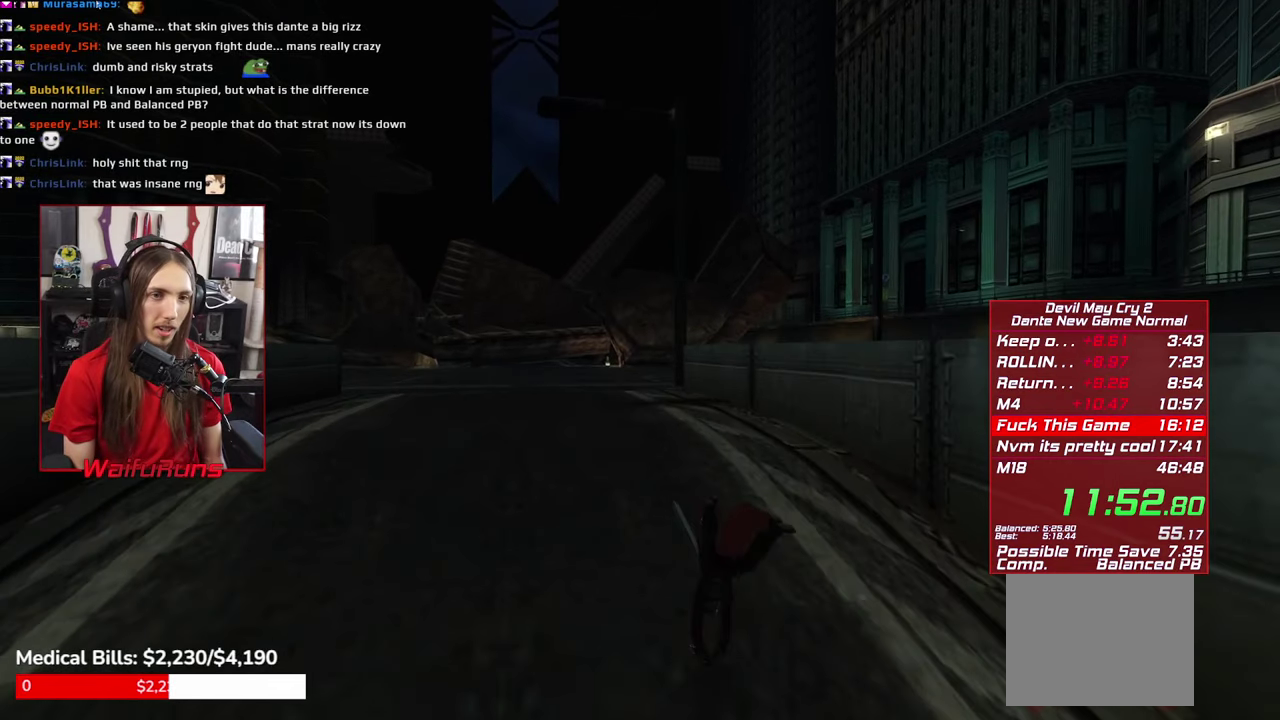
{"buttons": ["B"], "left_stick": "up-left", "right_stick": "center", "events": [[50, "B", "up"], [133, "B", "down"], [133, "left_stick", "up-left"], [217, "B", "up"], [333, "B", "down"], [417, "B", "up"], [500, "B", "down"]]}
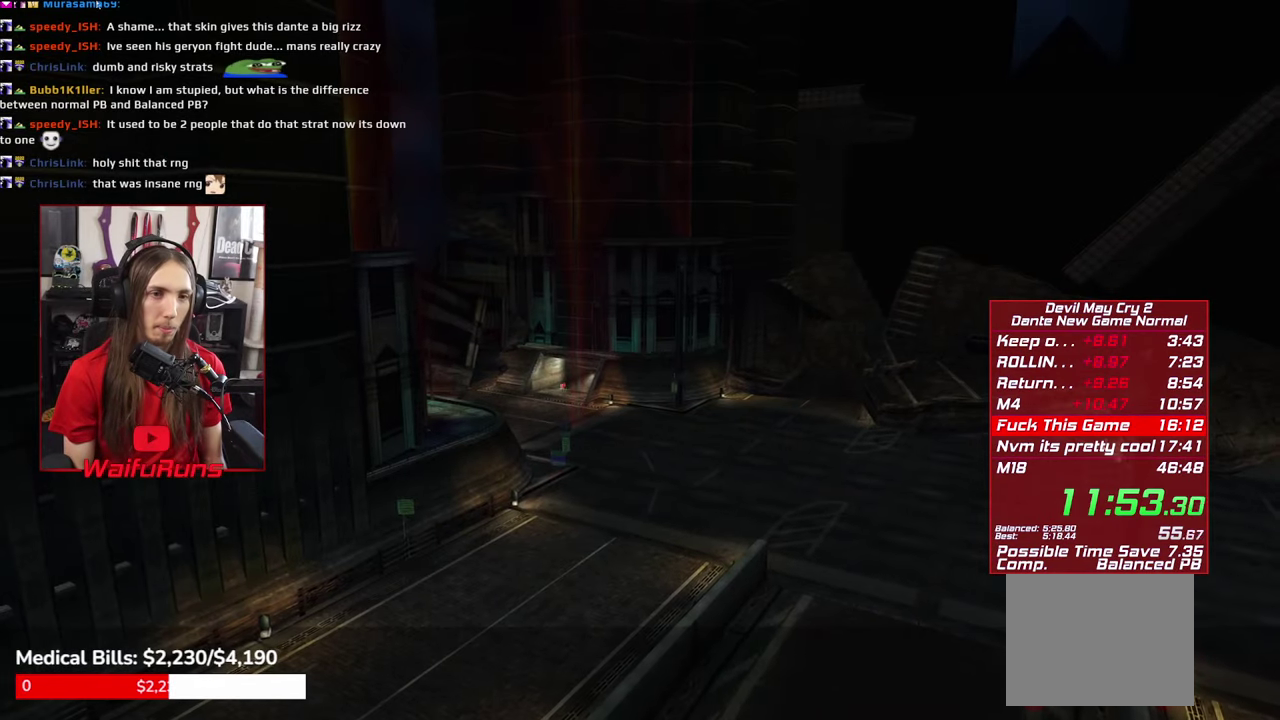
{"buttons": ["B"], "left_stick": "up-left", "right_stick": "center", "events": [[83, "B", "up"], [167, "B", "down"], [250, "B", "up"], [333, "B", "down"], [417, "B", "up"], [500, "B", "down"]]}
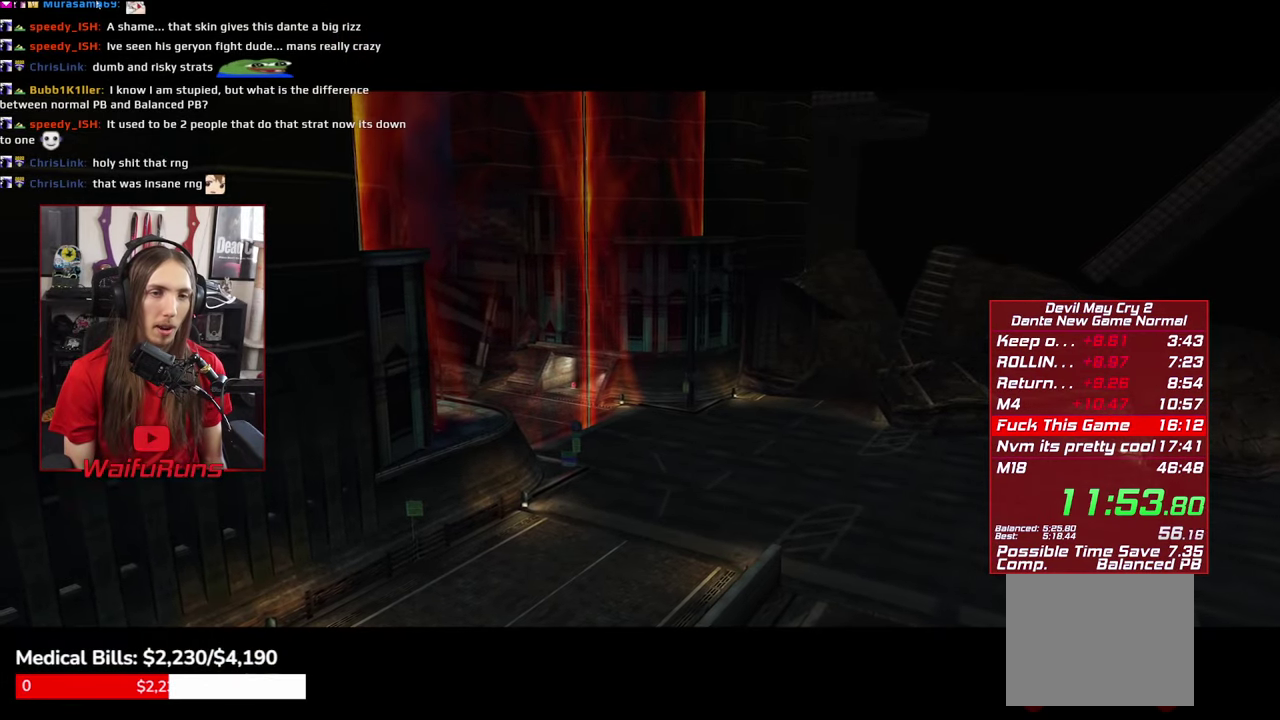
{"buttons": [], "left_stick": "up-left", "right_stick": "center", "events": [[100, "B", "up"], [183, "B", "down"], [300, "B", "up"], [367, "B", "down"], [450, "B", "up"]]}
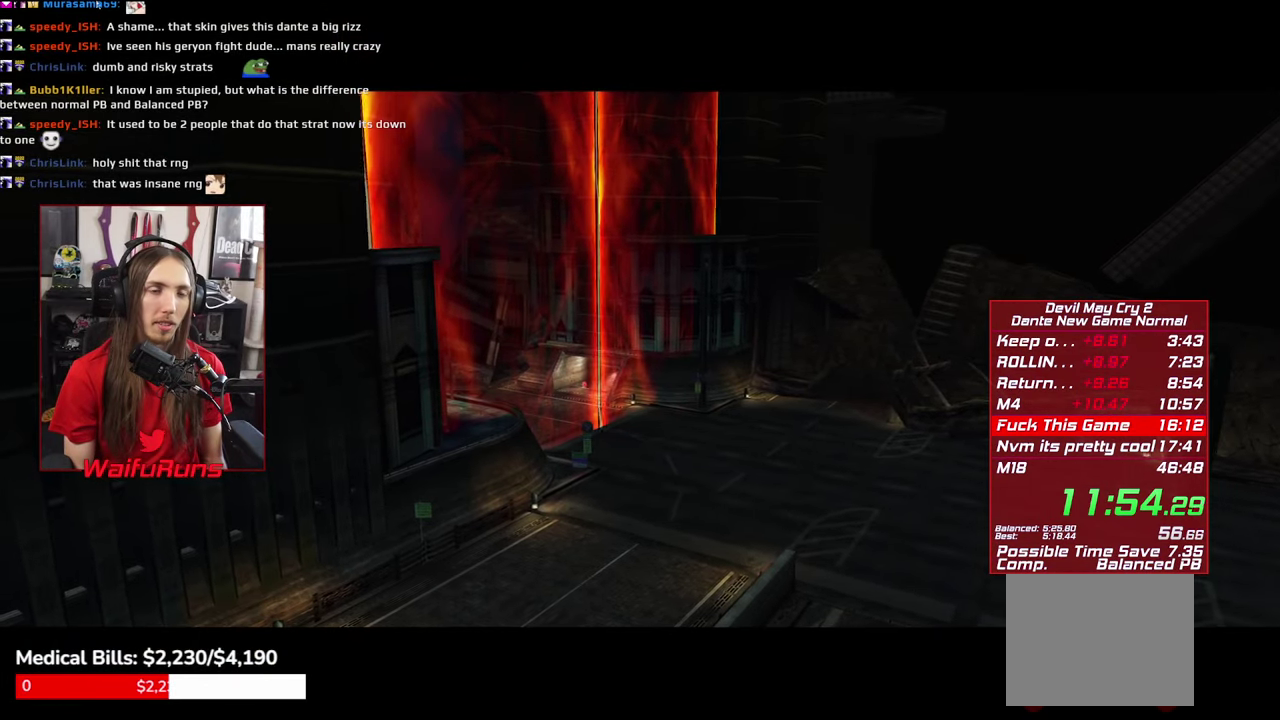
{"buttons": [], "left_stick": "up-left", "right_stick": "center", "events": [[50, "B", "down"], [150, "B", "up"], [250, "B", "down"], [333, "B", "up"], [417, "B", "down"], [500, "B", "up"]]}
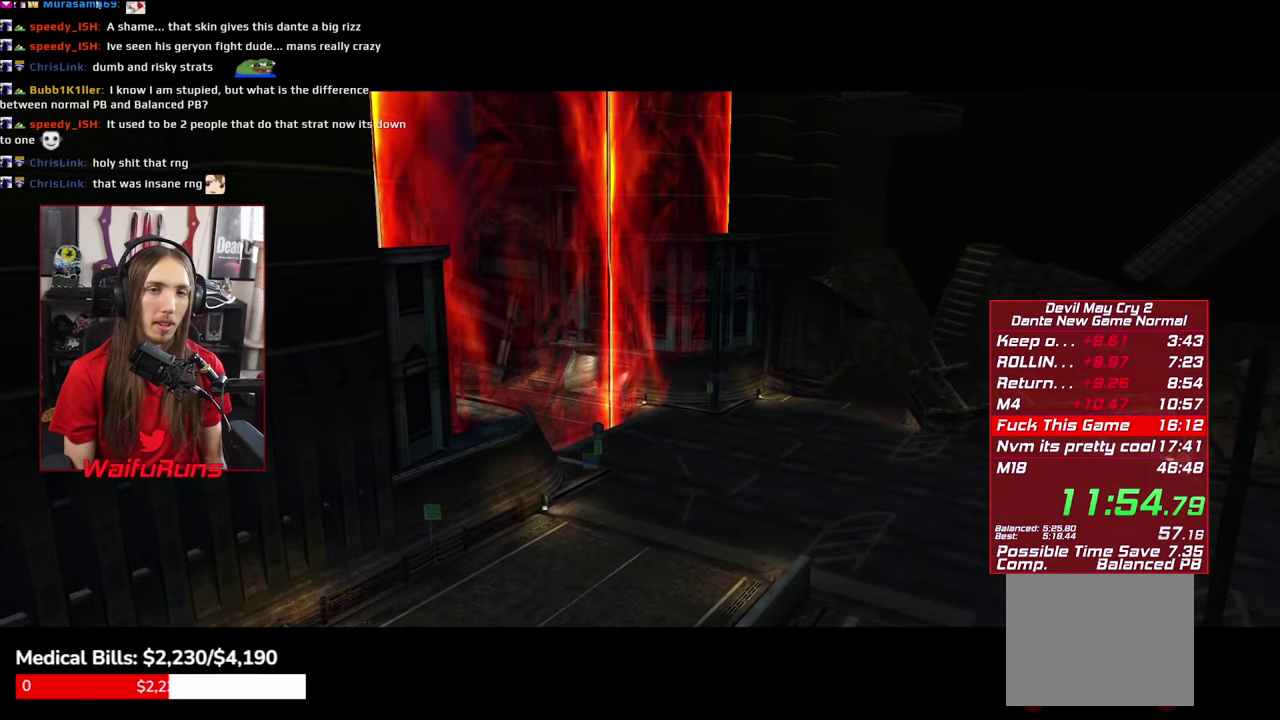
{"buttons": ["B"], "left_stick": "up-left", "right_stick": "center", "events": [[83, "B", "down"], [183, "B", "up"], [500, "B", "down"]]}
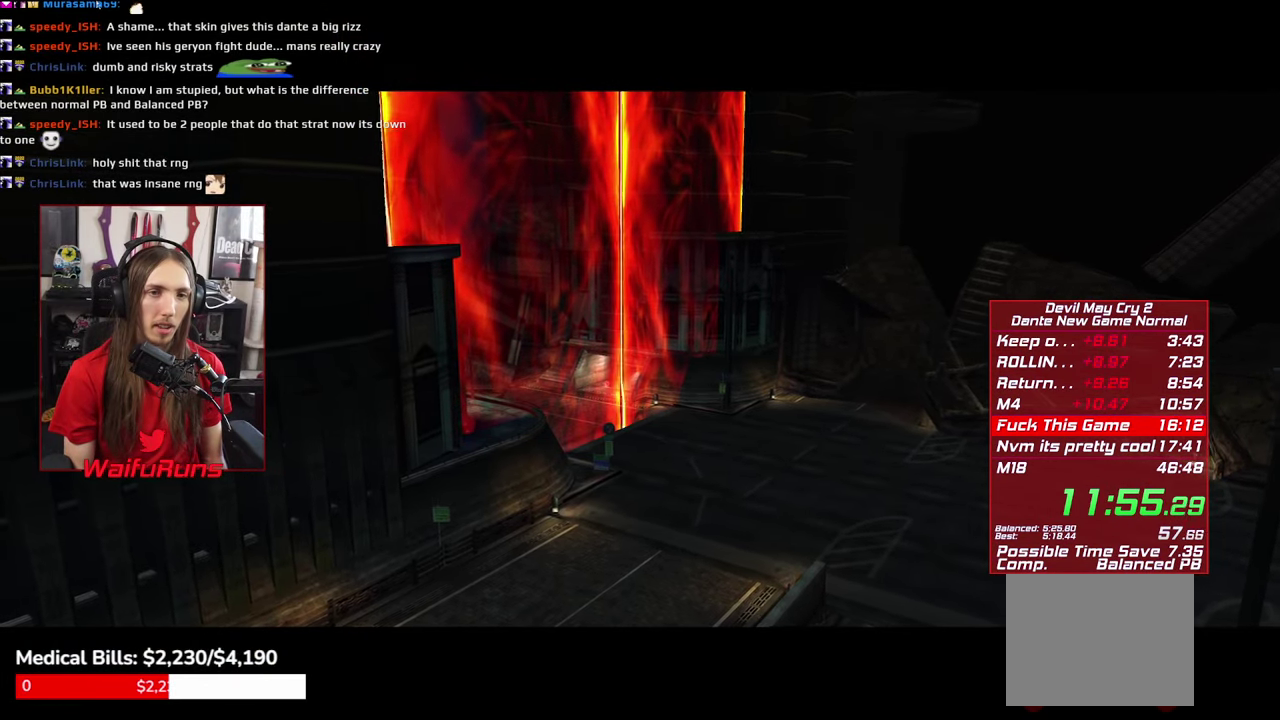
{"buttons": [], "left_stick": "up", "right_stick": "center", "events": [[83, "B", "up"], [83, "left_stick", "up"], [167, "B", "down"], [250, "B", "up"], [350, "B", "down"], [433, "B", "up"]]}
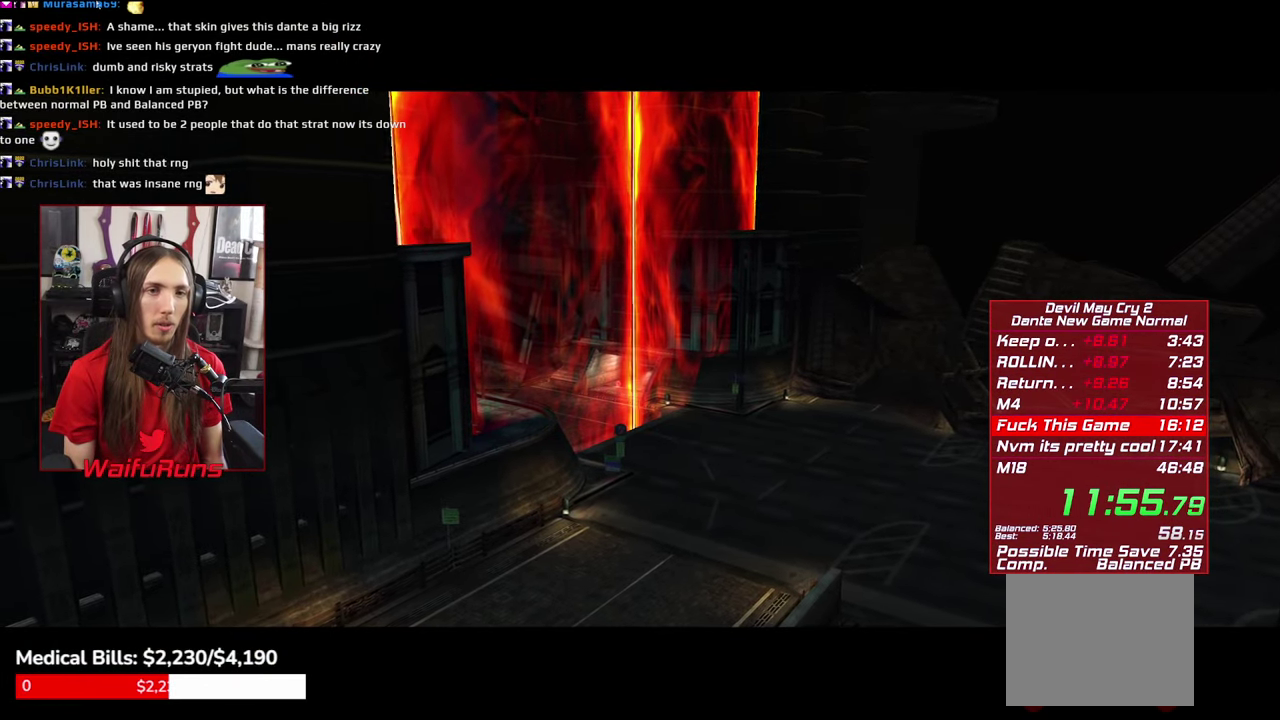
{"buttons": [], "left_stick": "up", "right_stick": "center", "events": [[33, "B", "down"], [117, "B", "up"], [217, "B", "down"], [300, "B", "up"], [383, "B", "down"], [483, "B", "up"]]}
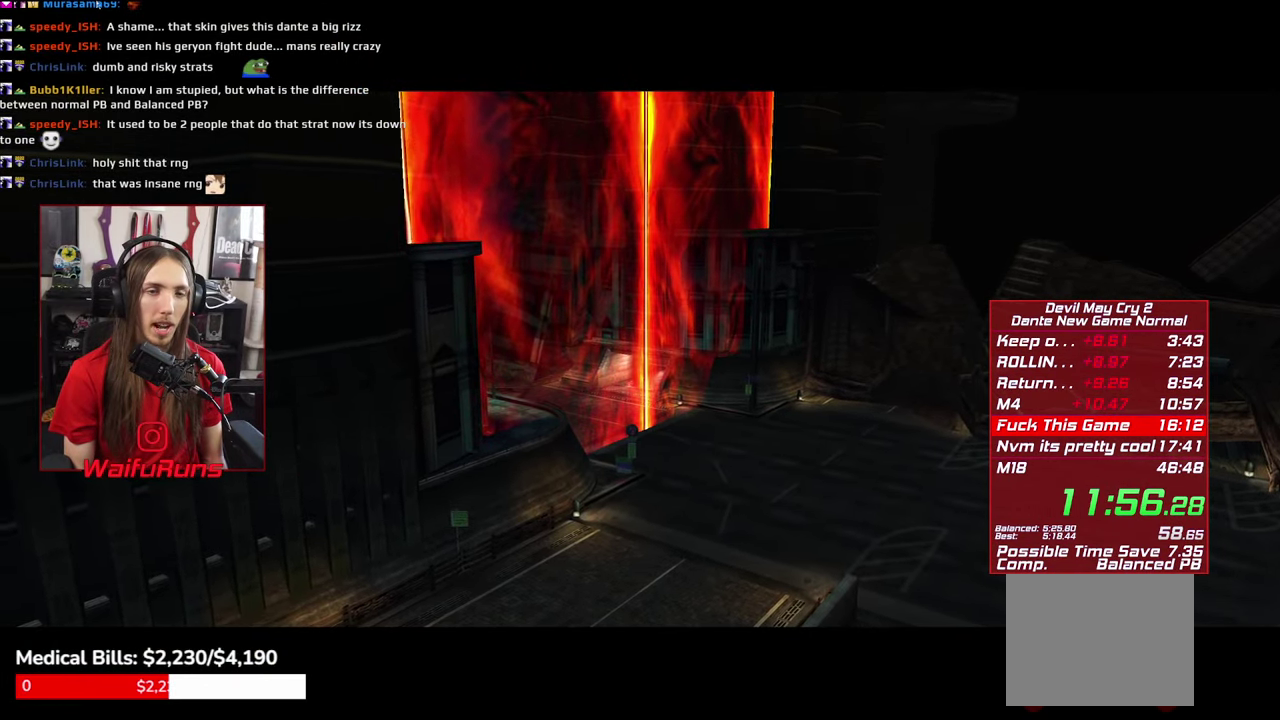
{"buttons": ["B"], "left_stick": "up", "right_stick": "center", "events": [[67, "B", "down"], [167, "B", "up"], [250, "B", "down"], [333, "B", "up"], [433, "B", "down"]]}